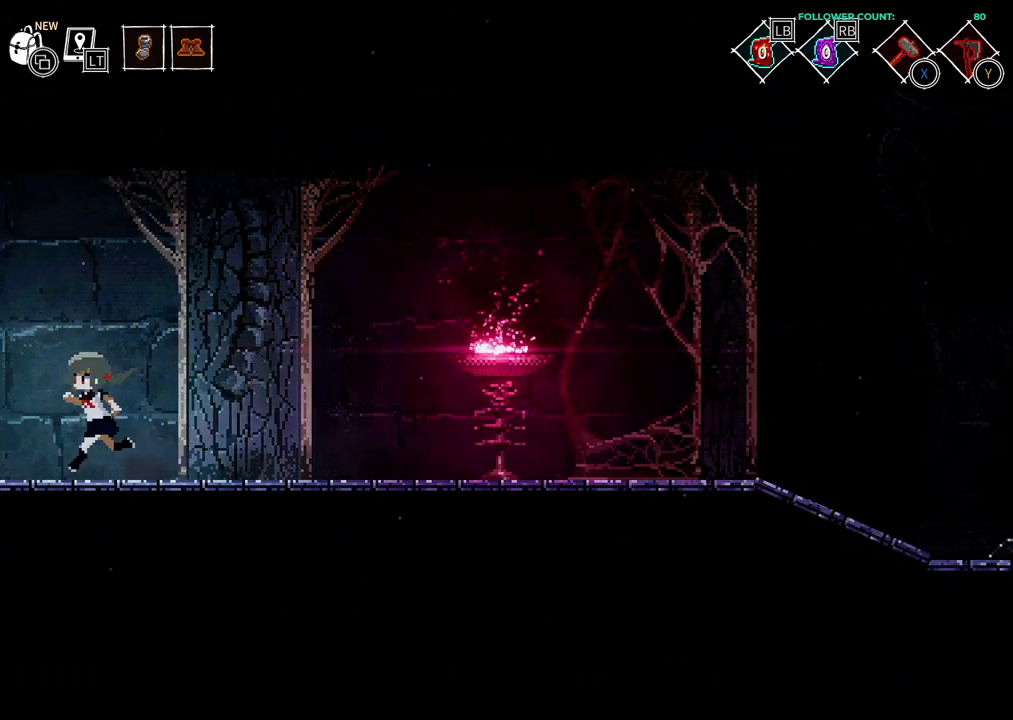
Gameplay with a controller (PlayStation layout); each line is a JSON object with the inputs held at the frame after it. "events" lists button and stick changes between this image and that frame as [ms after this image, input, new state], when the widget could be followed in between. Not read: L3 R1 R3 SELECT START.
{"buttons": ["DPAD_LEFT"], "left_stick": "center", "right_stick": "center", "events": []}
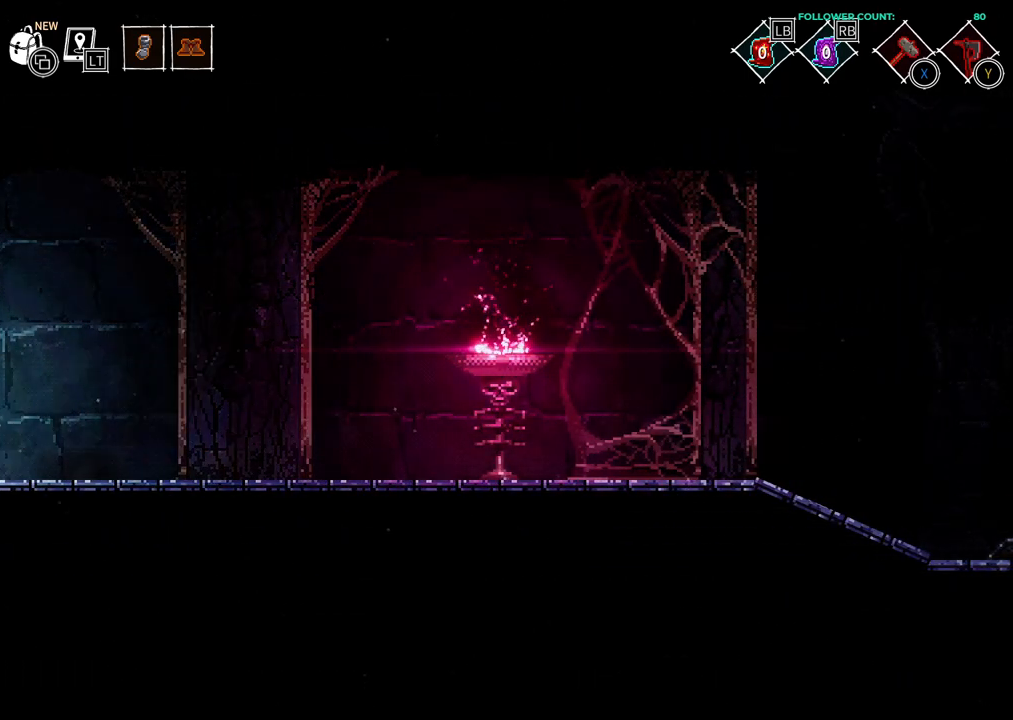
{"buttons": [], "left_stick": "center", "right_stick": "center", "events": [[483, "DPAD_LEFT", "up"]]}
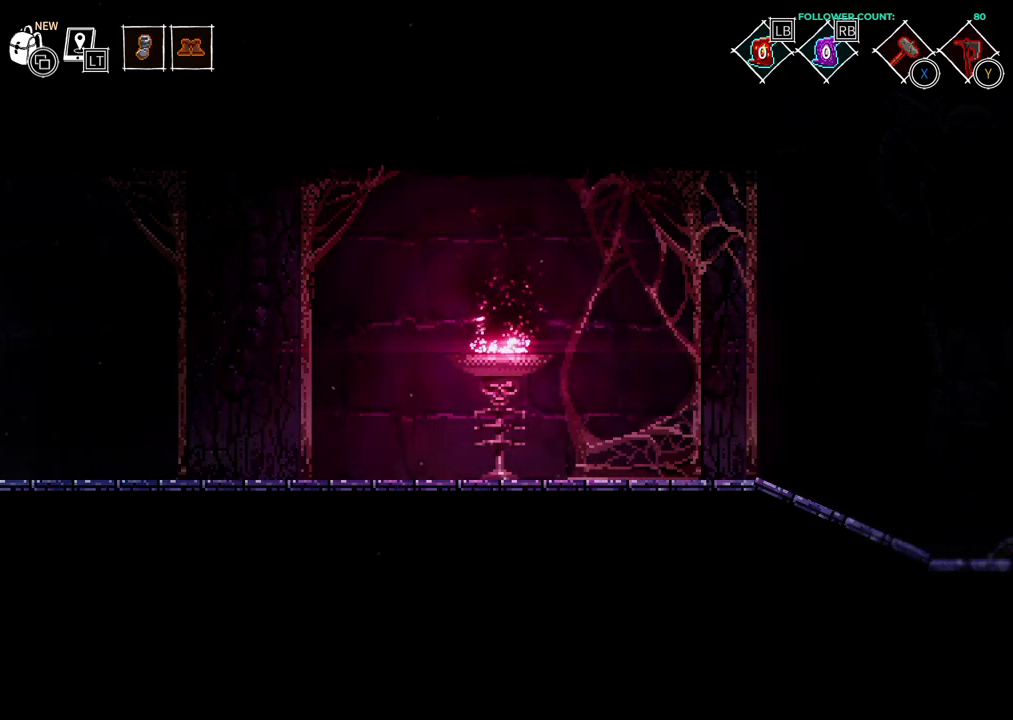
{"buttons": [], "left_stick": "center", "right_stick": "center"}
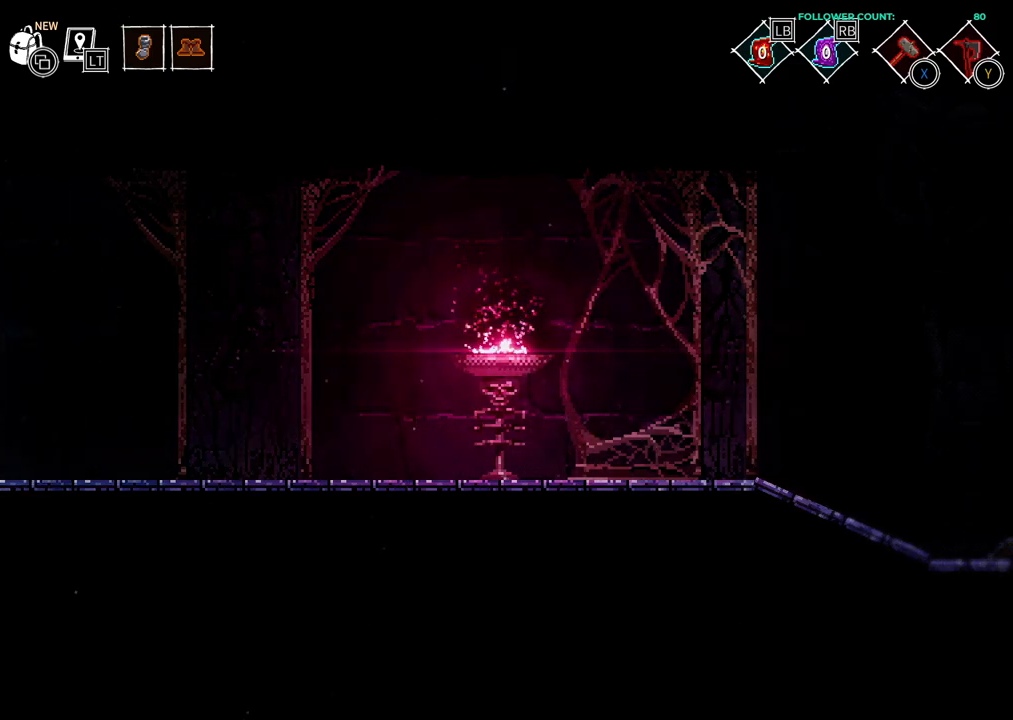
{"buttons": [], "left_stick": "center", "right_stick": "center", "events": []}
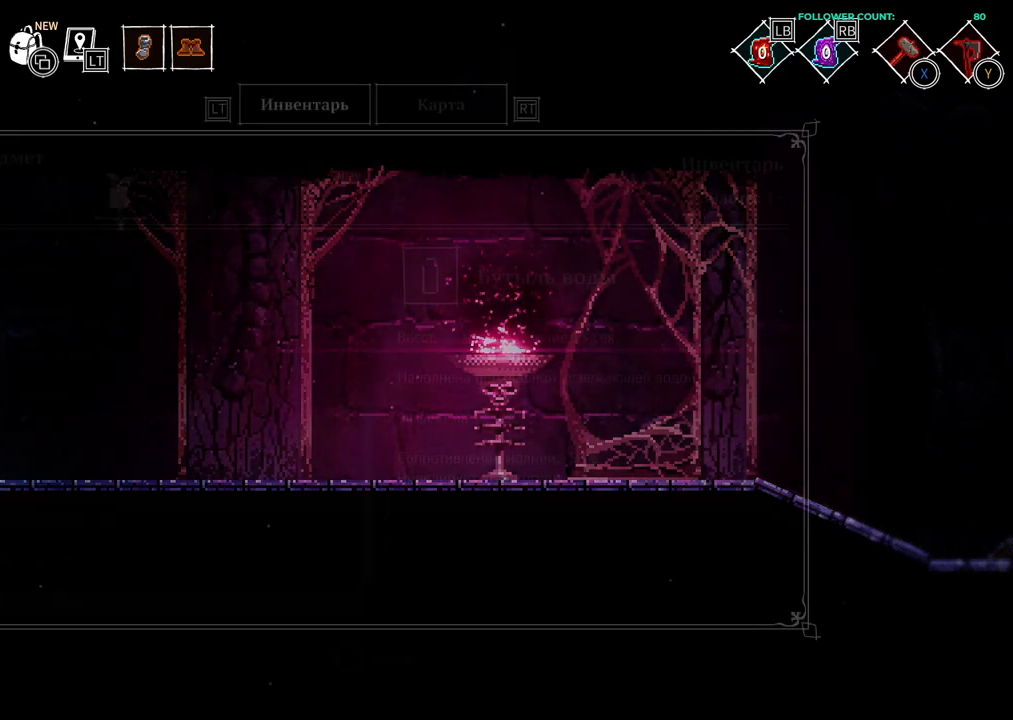
{"buttons": [], "left_stick": "center", "right_stick": "center", "events": []}
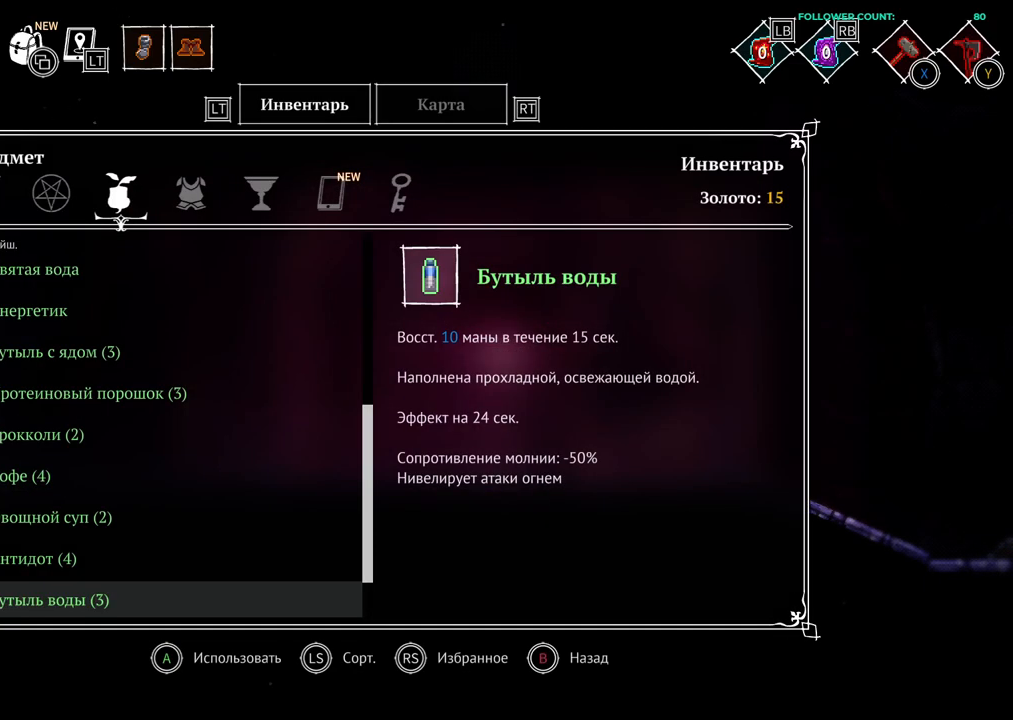
{"buttons": [], "left_stick": "center", "right_stick": "center", "events": []}
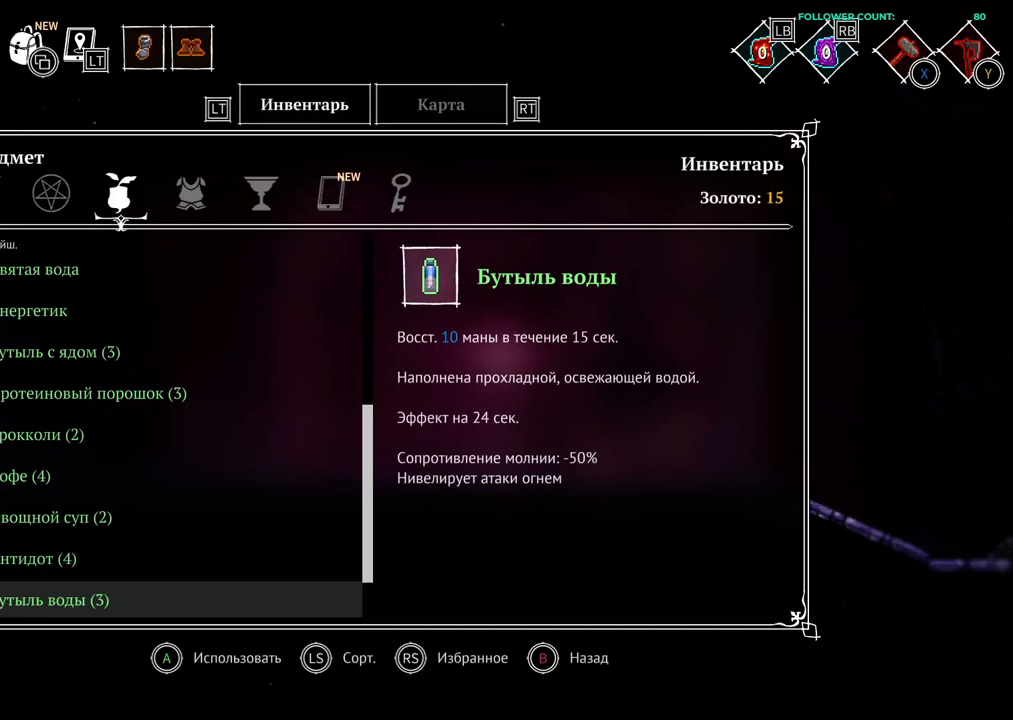
{"buttons": [], "left_stick": "center", "right_stick": "center", "events": [[183, "DPAD_UP", "down"], [333, "DPAD_UP", "up"]]}
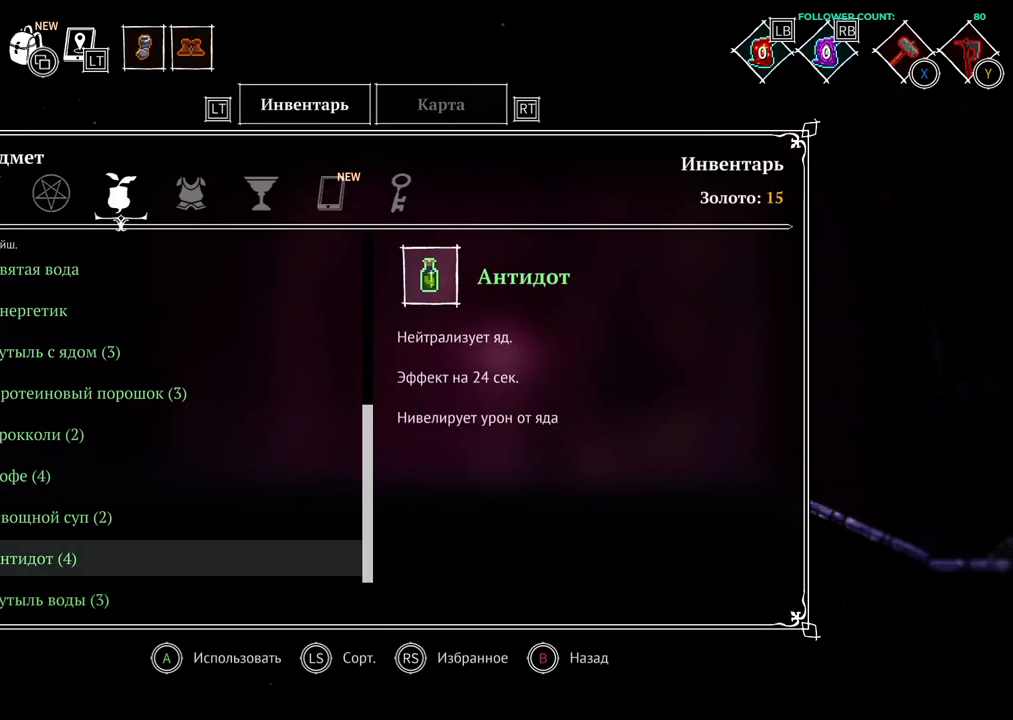
{"buttons": [], "left_stick": "center", "right_stick": "center", "events": [[333, "DPAD_DOWN", "down"], [433, "DPAD_DOWN", "up"]]}
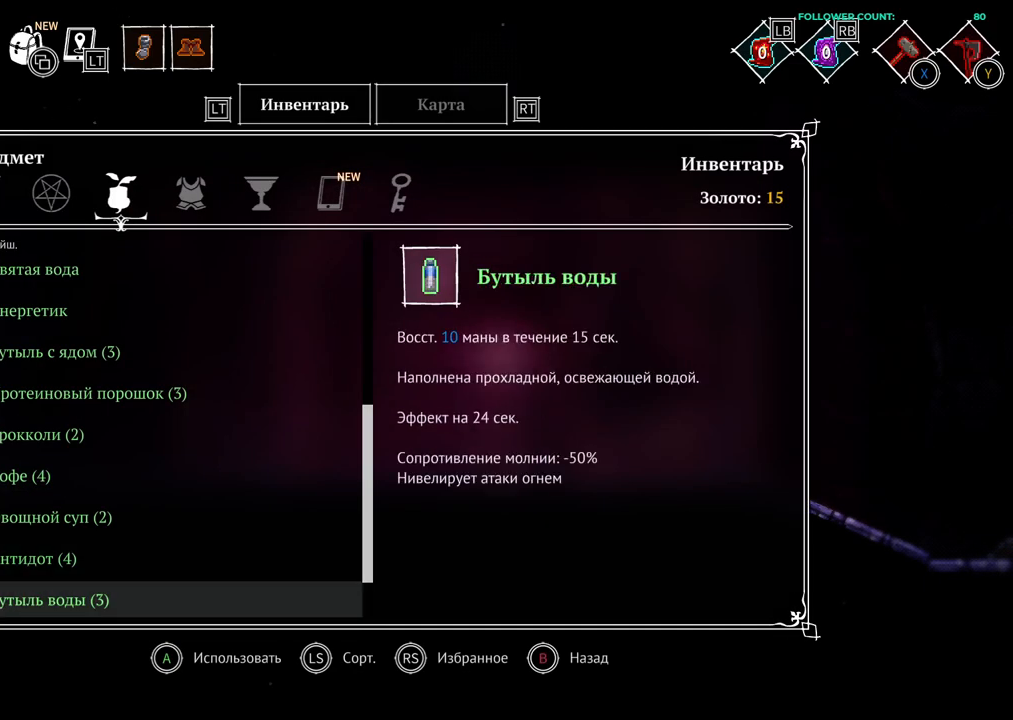
{"buttons": [], "left_stick": "center", "right_stick": "center", "events": [[83, "CROSS", "down"], [183, "CROSS", "up"], [333, "DPAD_UP", "down"], [433, "DPAD_UP", "up"]]}
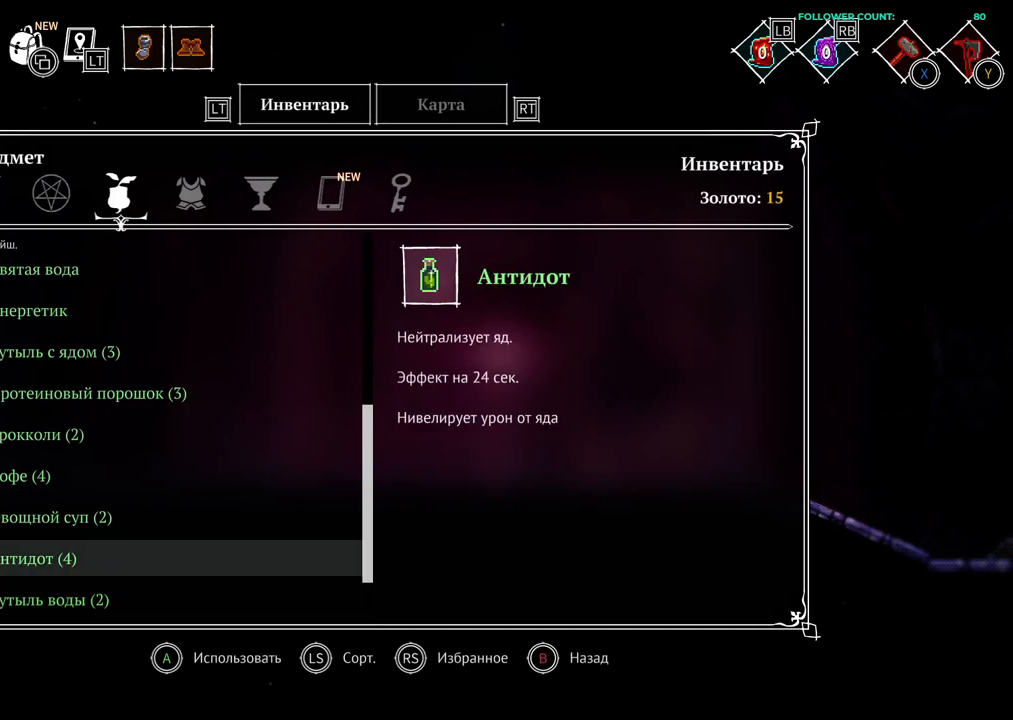
{"buttons": ["DPAD_UP"], "left_stick": "center", "right_stick": "center", "events": [[33, "DPAD_UP", "down"], [183, "DPAD_UP", "up"], [233, "DPAD_UP", "down"], [333, "DPAD_UP", "up"], [433, "DPAD_UP", "down"]]}
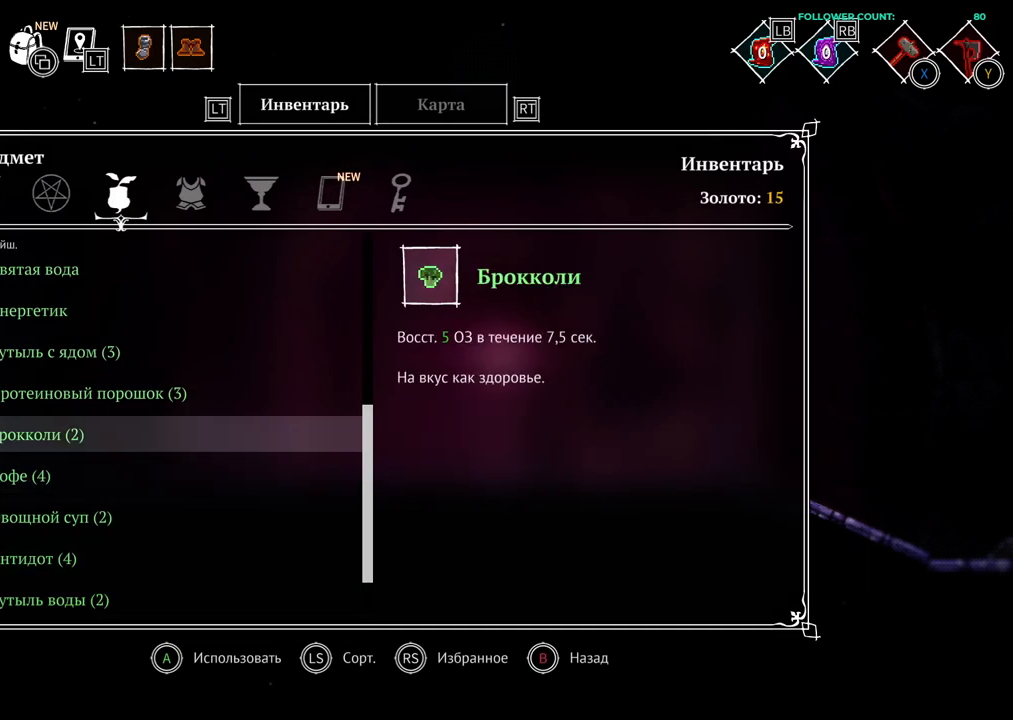
{"buttons": [], "left_stick": "center", "right_stick": "center", "events": [[17, "DPAD_UP", "up"], [83, "DPAD_UP", "down"], [233, "DPAD_UP", "up"]]}
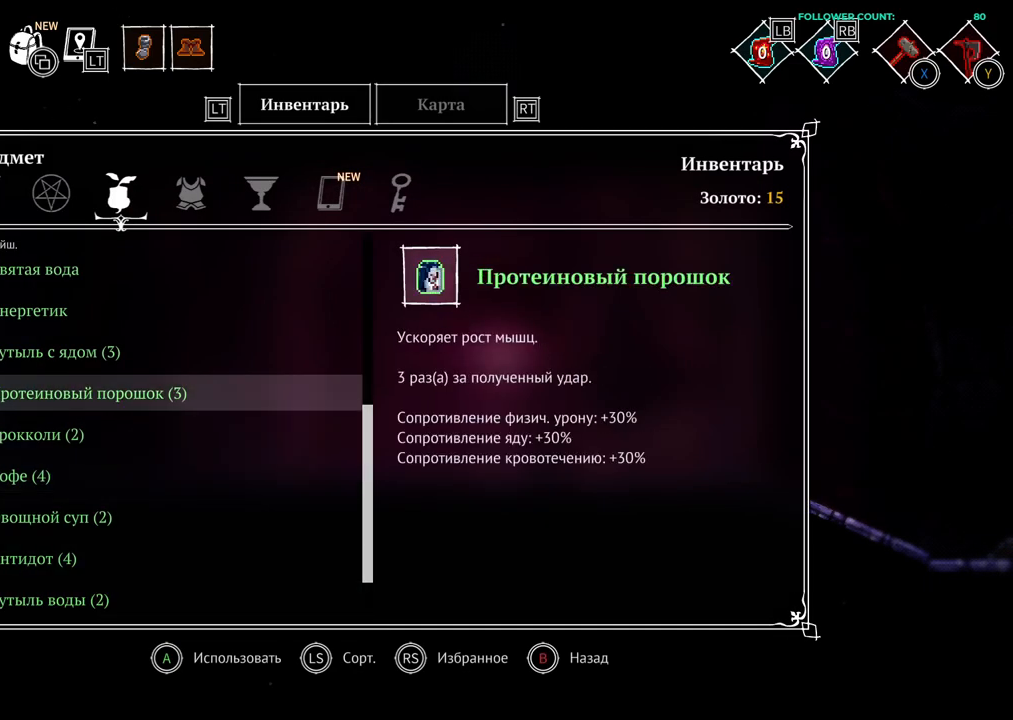
{"buttons": ["CROSS"], "left_stick": "center", "right_stick": "center", "events": [[33, "DPAD_DOWN", "down"], [133, "DPAD_DOWN", "up"], [233, "CROSS", "down"], [383, "CROSS", "up"], [433, "CROSS", "down"]]}
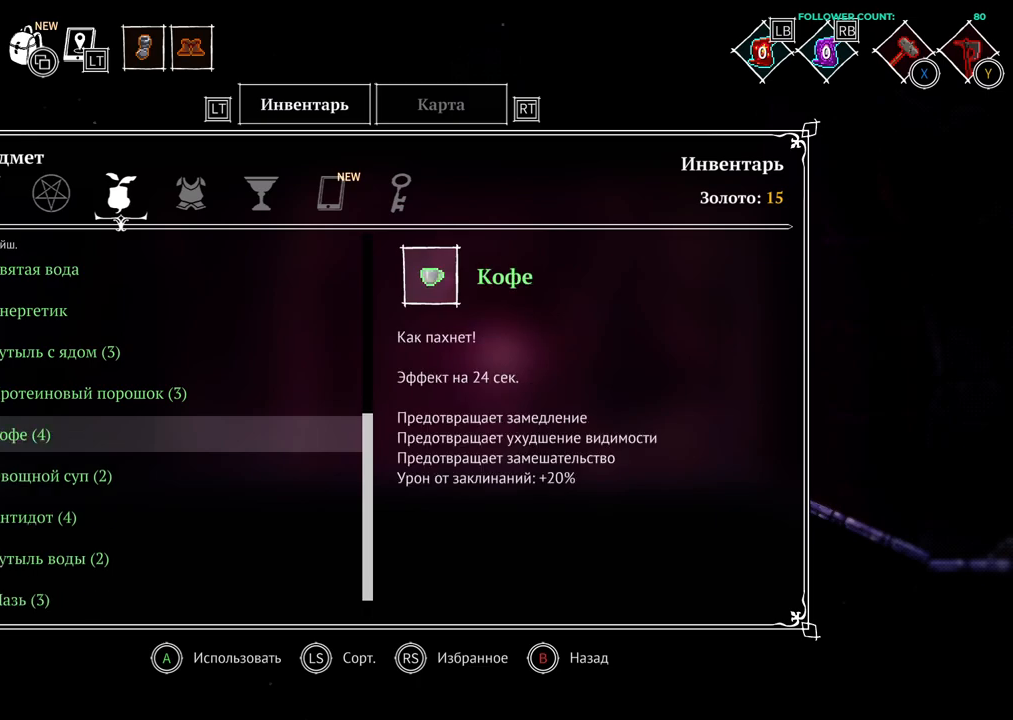
{"buttons": [], "left_stick": "center", "right_stick": "center", "events": [[33, "CROSS", "up"]]}
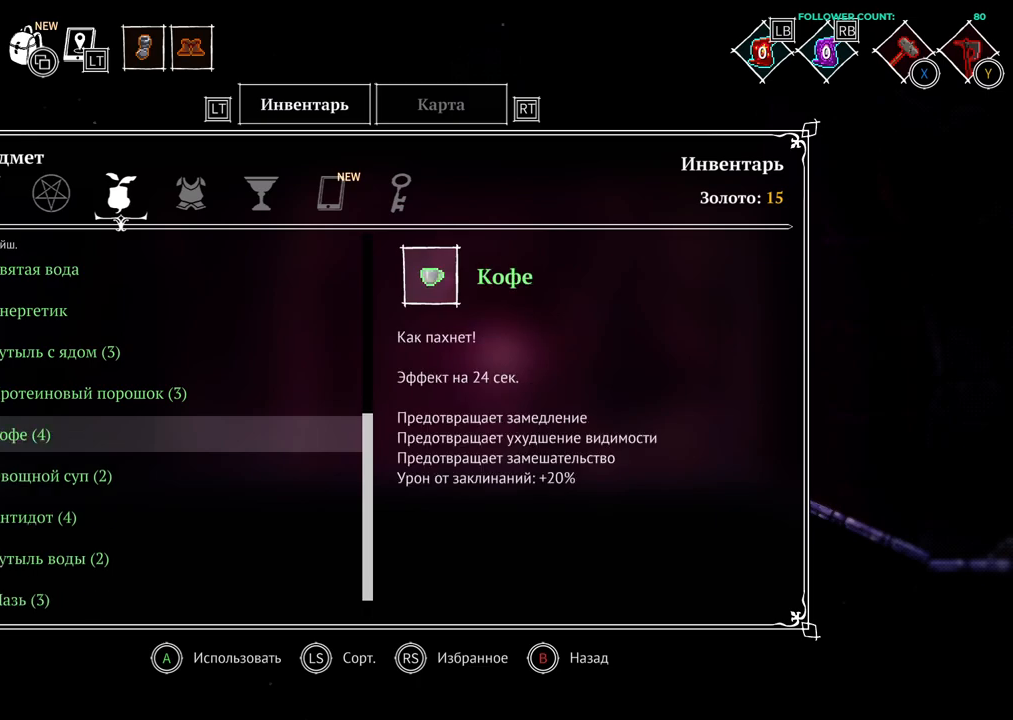
{"buttons": ["DPAD_LEFT"], "left_stick": "center", "right_stick": "center", "events": [[33, "CIRCLE", "down"], [133, "CIRCLE", "up"], [183, "DPAD_LEFT", "down"]]}
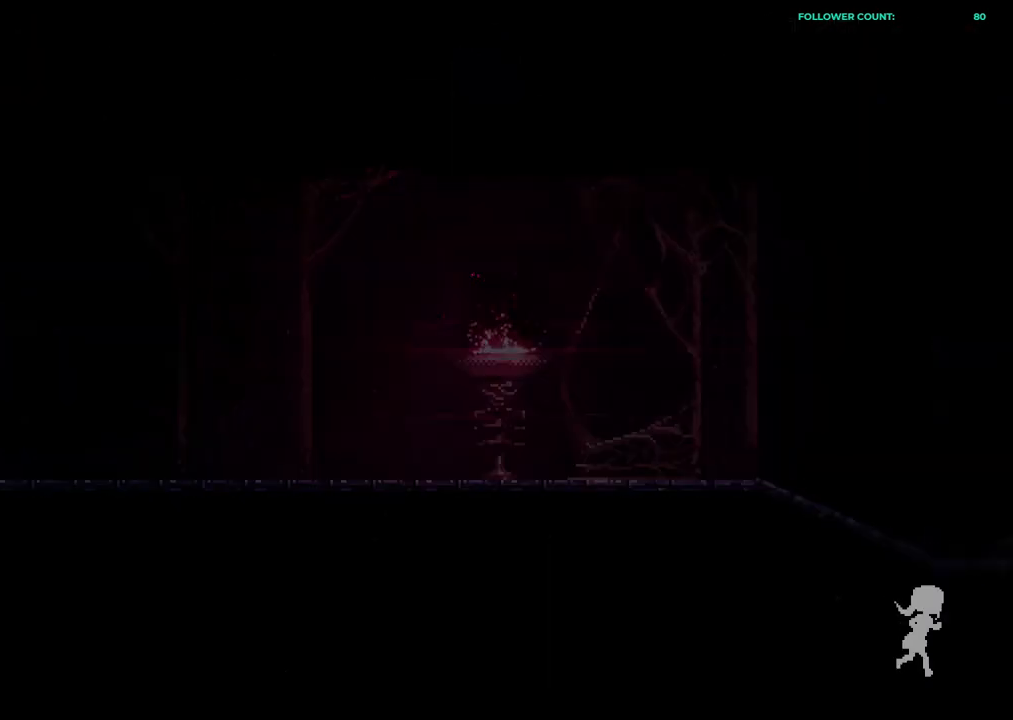
{"buttons": [], "left_stick": "center", "right_stick": "center", "events": [[83, "DPAD_LEFT", "up"]]}
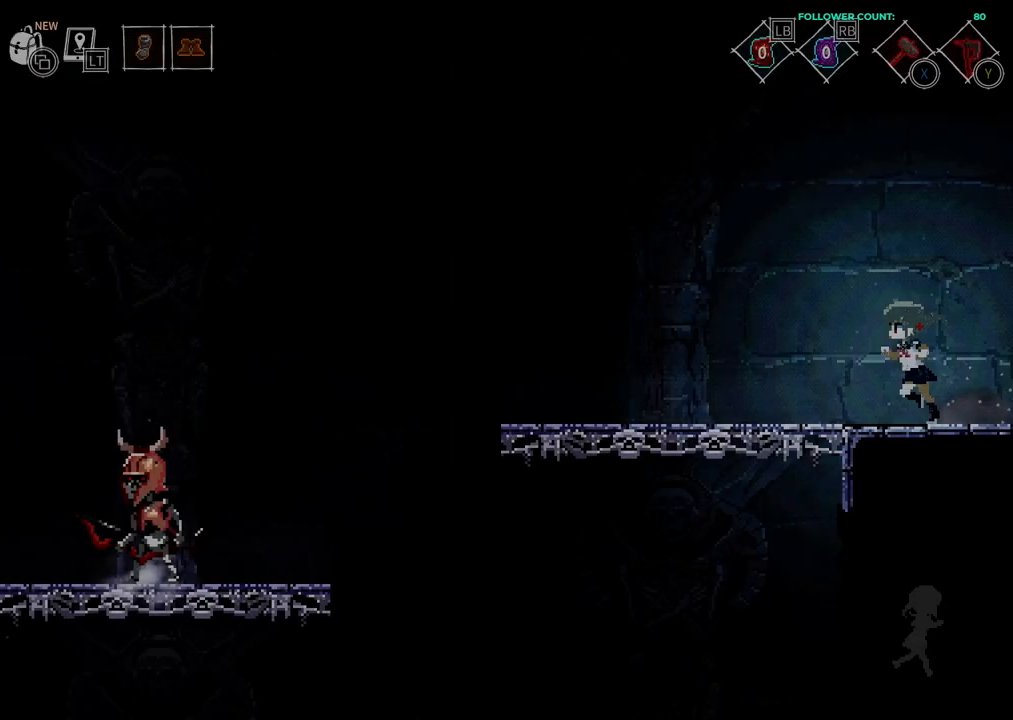
{"buttons": [], "left_stick": "center", "right_stick": "center", "events": []}